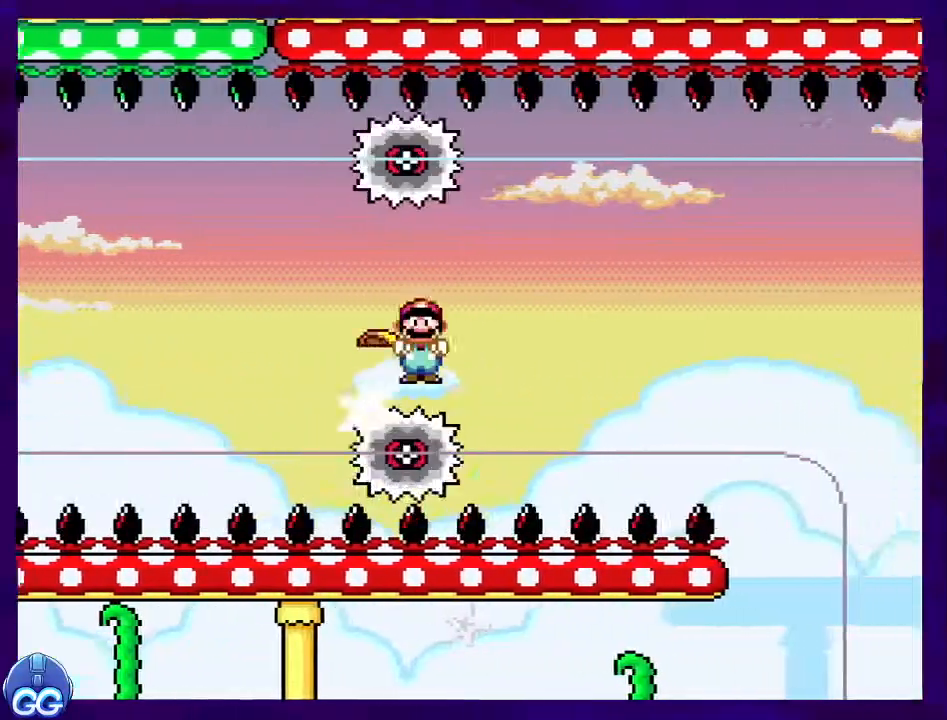
Gameplay with a controller (Nintendo layout); each line is a JSON object with the inputs held at the frame after it. "events" lists button and stick changes between this image and that frame as [ms after this image, input, new state], when the widget could be followed in between. Not read: L3 R3.
{"buttons": ["X", "DPAD_RIGHT"], "events": []}
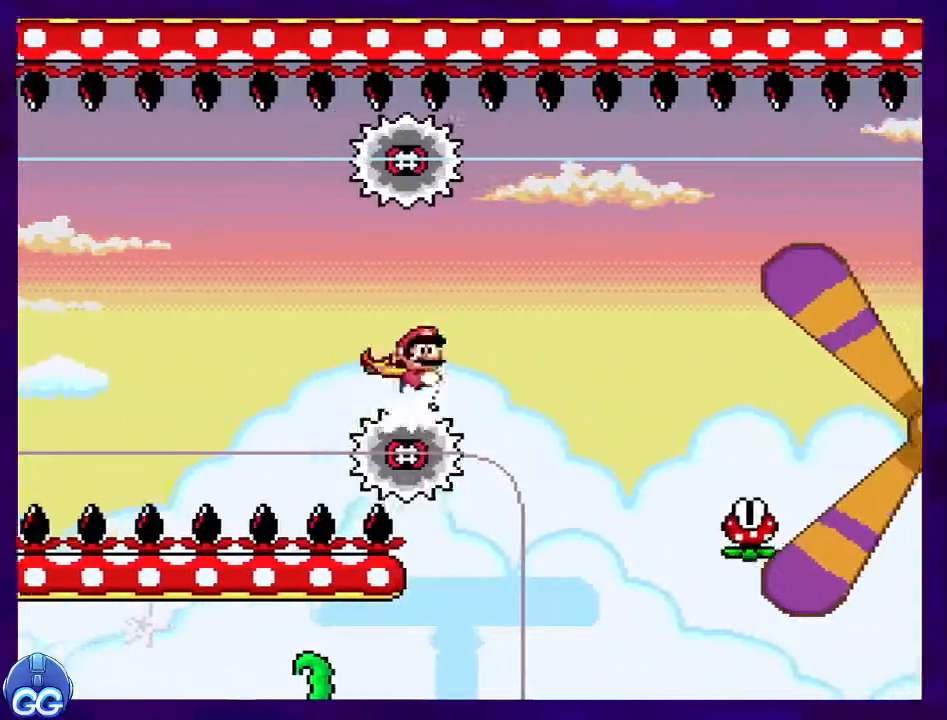
{"buttons": ["A", "X", "DPAD_RIGHT"], "events": [[133, "A", "down"]]}
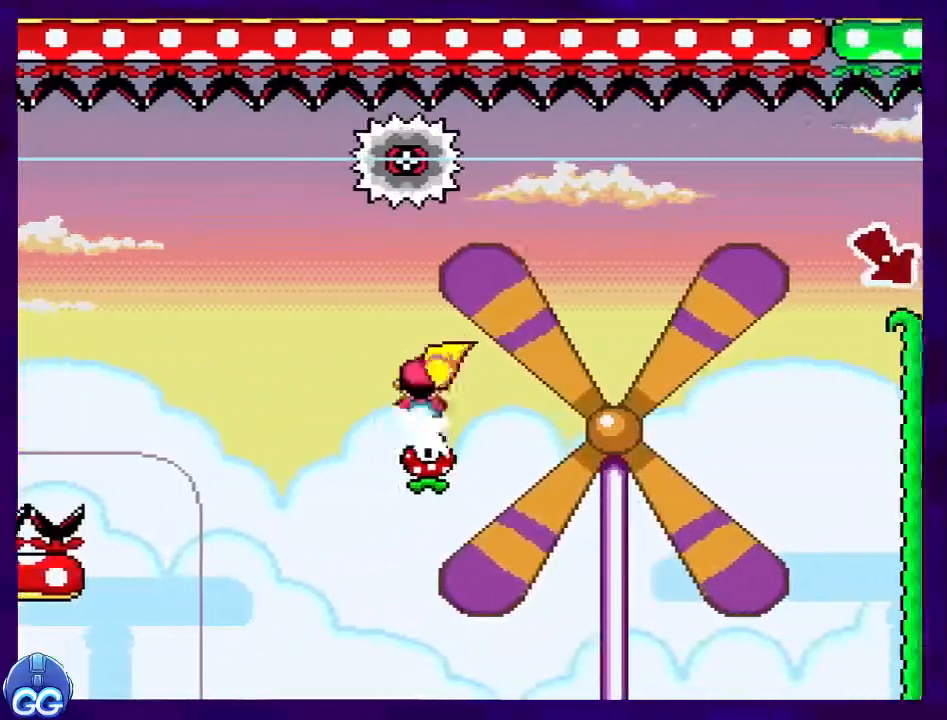
{"buttons": ["B", "X", "DPAD_RIGHT"], "events": [[50, "A", "up"], [234, "B", "down"]]}
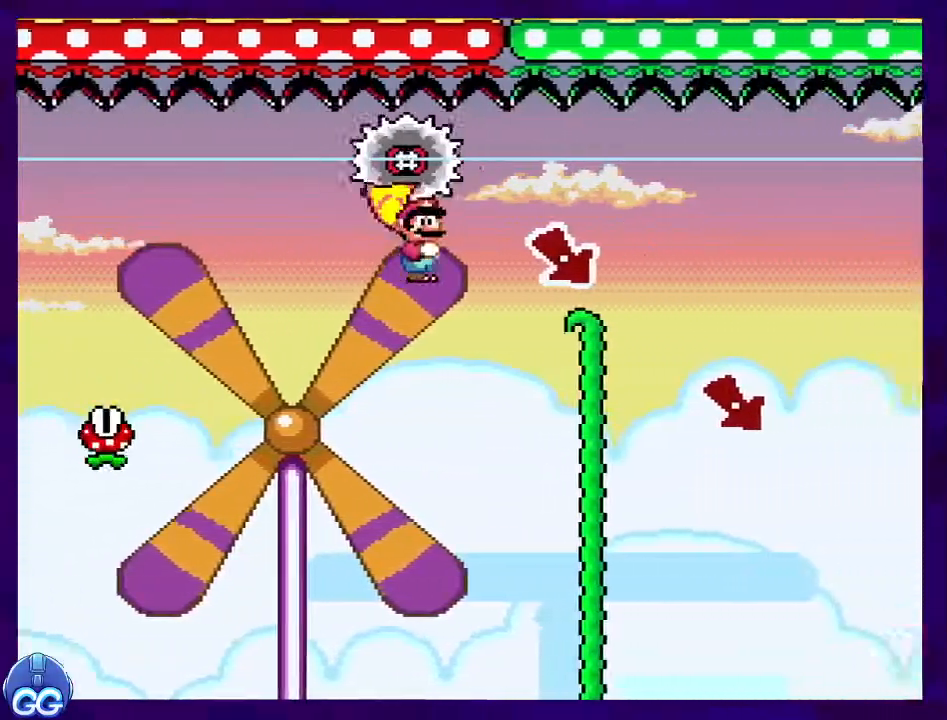
{"buttons": ["B", "X", "DPAD_RIGHT"], "events": []}
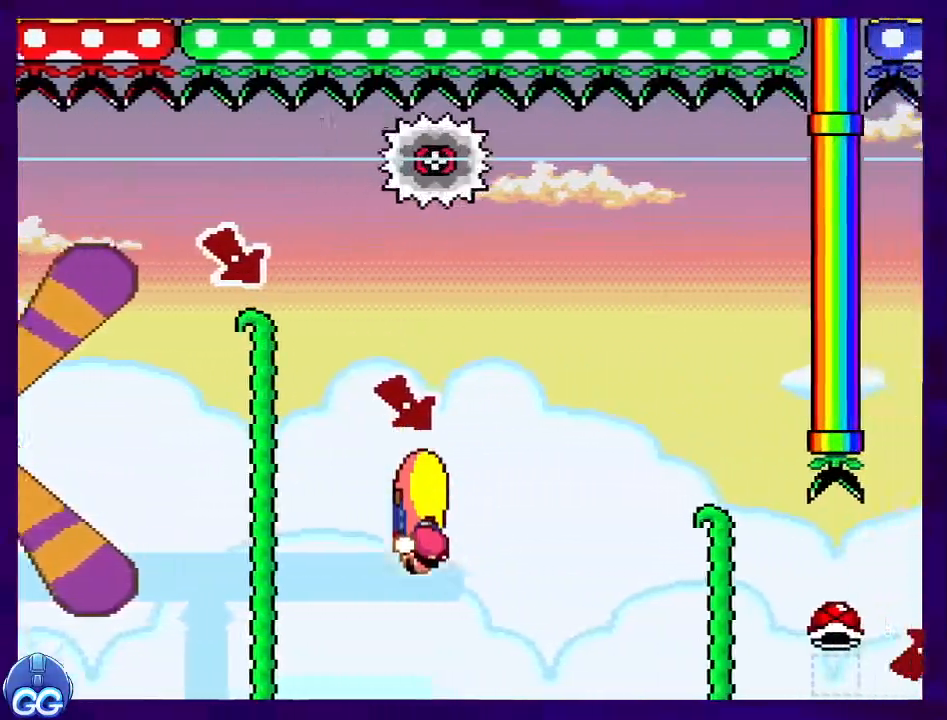
{"buttons": ["B", "X", "DPAD_LEFT"], "events": [[167, "DPAD_RIGHT", "up"], [167, "DPAD_UP", "down"], [184, "DPAD_LEFT", "down"], [201, "DPAD_UP", "up"]]}
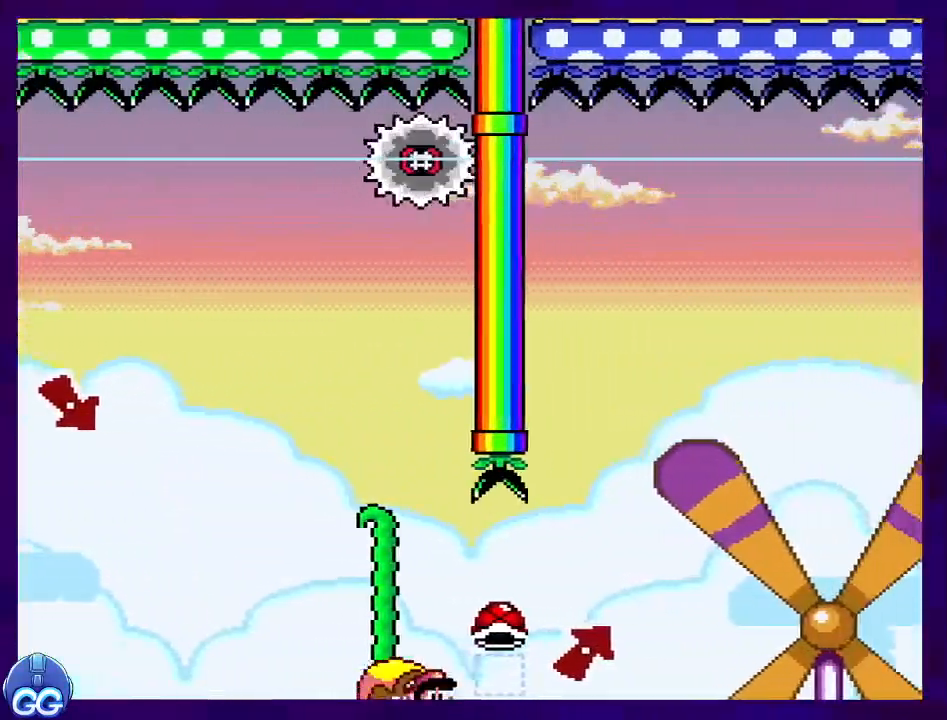
{"buttons": ["B", "X", "DPAD_LEFT"], "events": []}
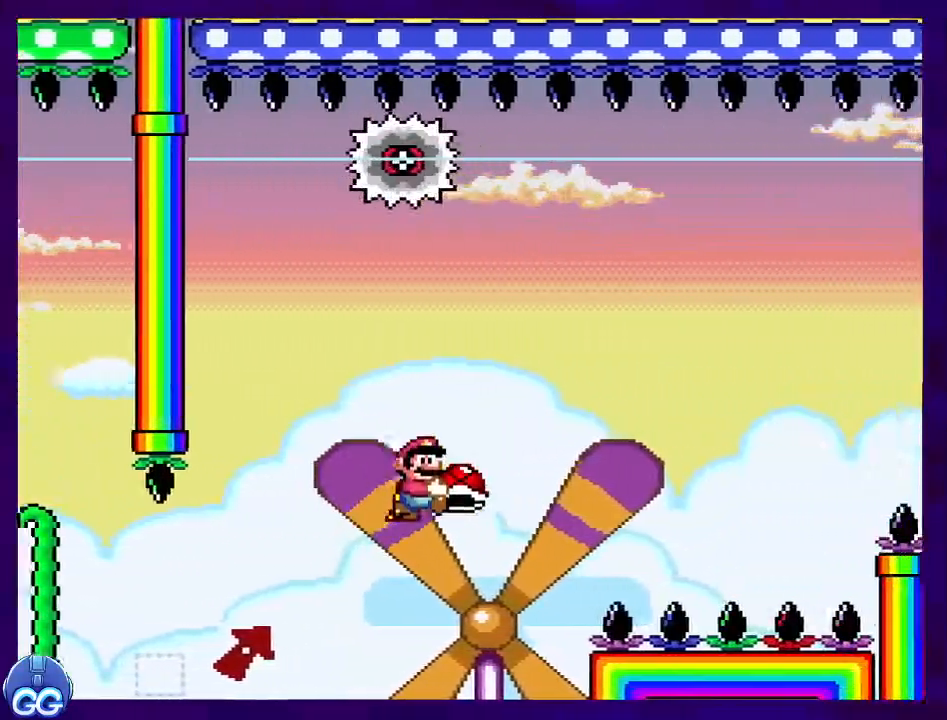
{"buttons": ["B", "X", "DPAD_LEFT"], "events": [[84, "DPAD_UP", "down"], [100, "DPAD_UP", "up"], [117, "DPAD_LEFT", "up"], [117, "DPAD_RIGHT", "down"], [150, "X", "up"], [251, "X", "down"], [401, "DPAD_RIGHT", "up"], [434, "DPAD_LEFT", "down"]]}
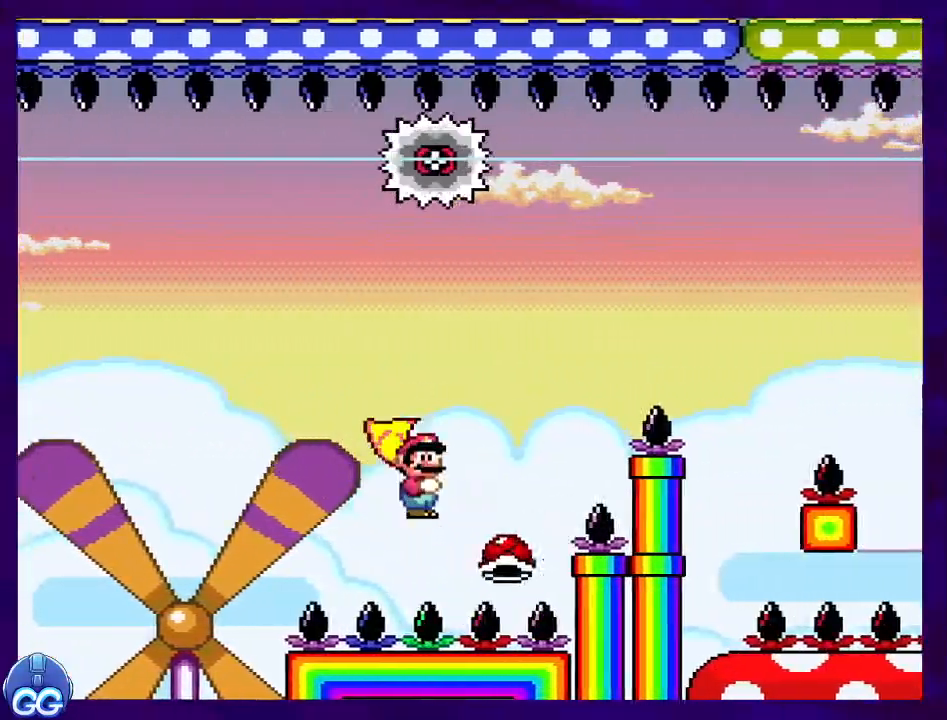
{"buttons": ["B", "X", "DPAD_RIGHT"], "events": [[117, "DPAD_UP", "down"], [150, "DPAD_LEFT", "up"], [150, "DPAD_RIGHT", "down"], [167, "DPAD_UP", "up"]]}
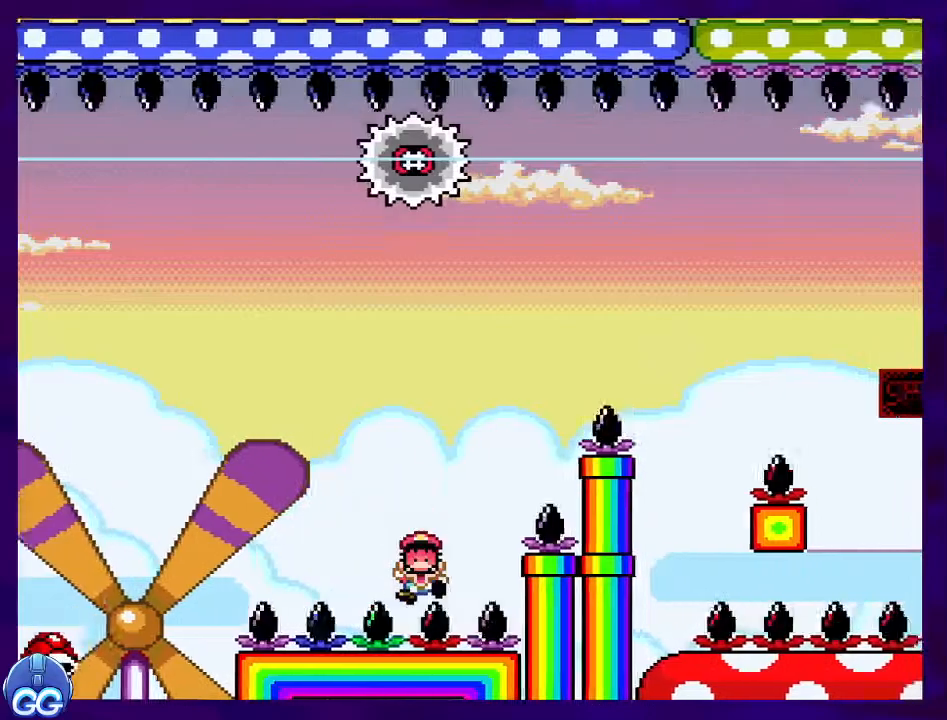
{"buttons": ["B", "X"], "events": [[384, "DPAD_RIGHT", "up"]]}
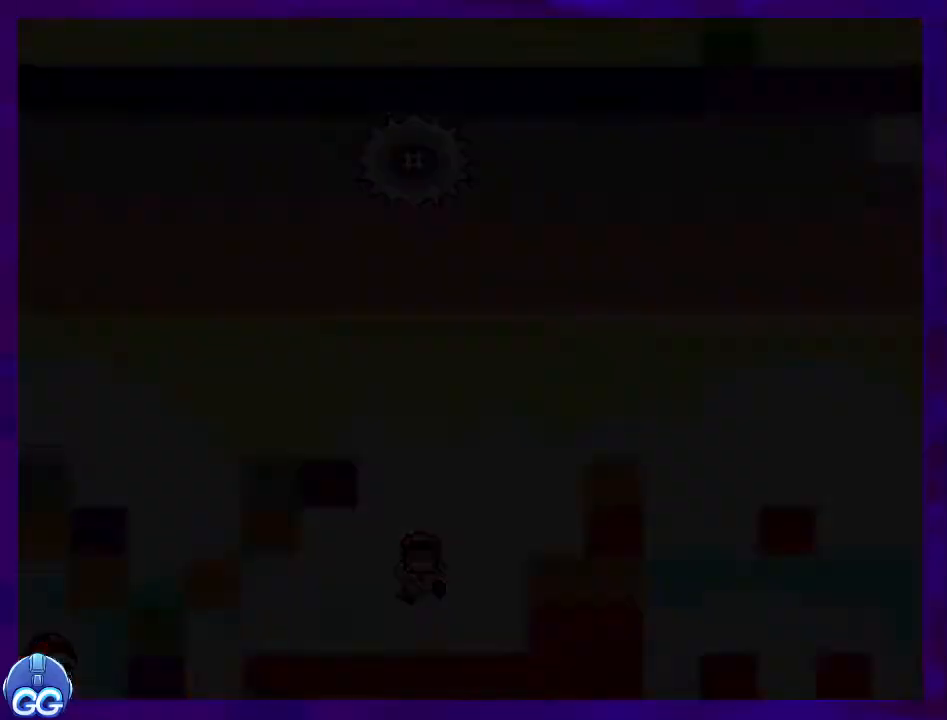
{"buttons": ["X"], "events": [[250, "B", "up"]]}
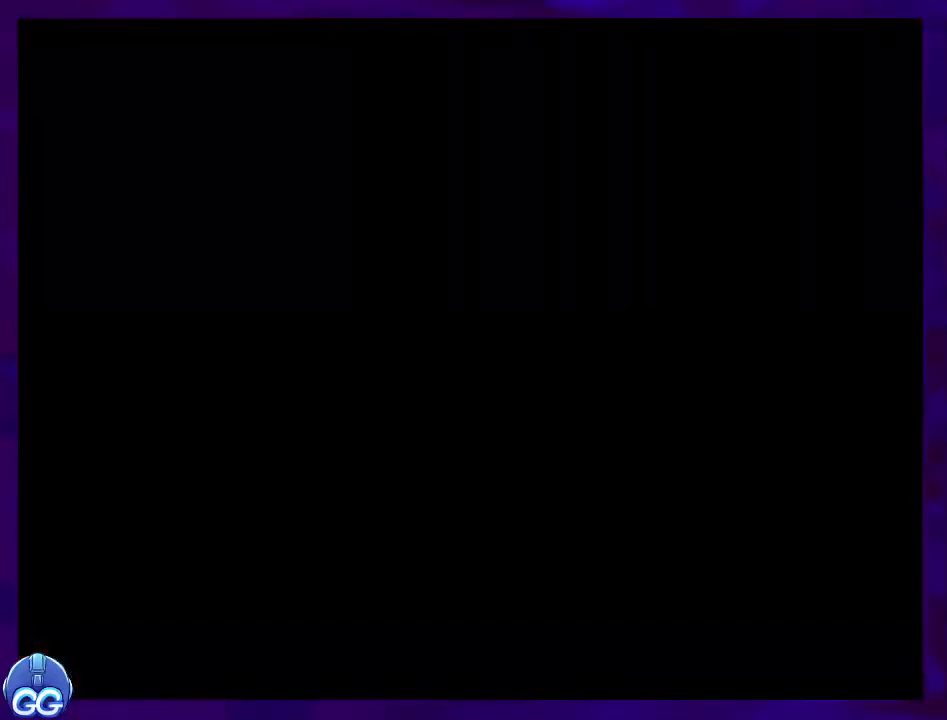
{"buttons": ["X", "DPAD_RIGHT"], "events": [[67, "DPAD_RIGHT", "down"]]}
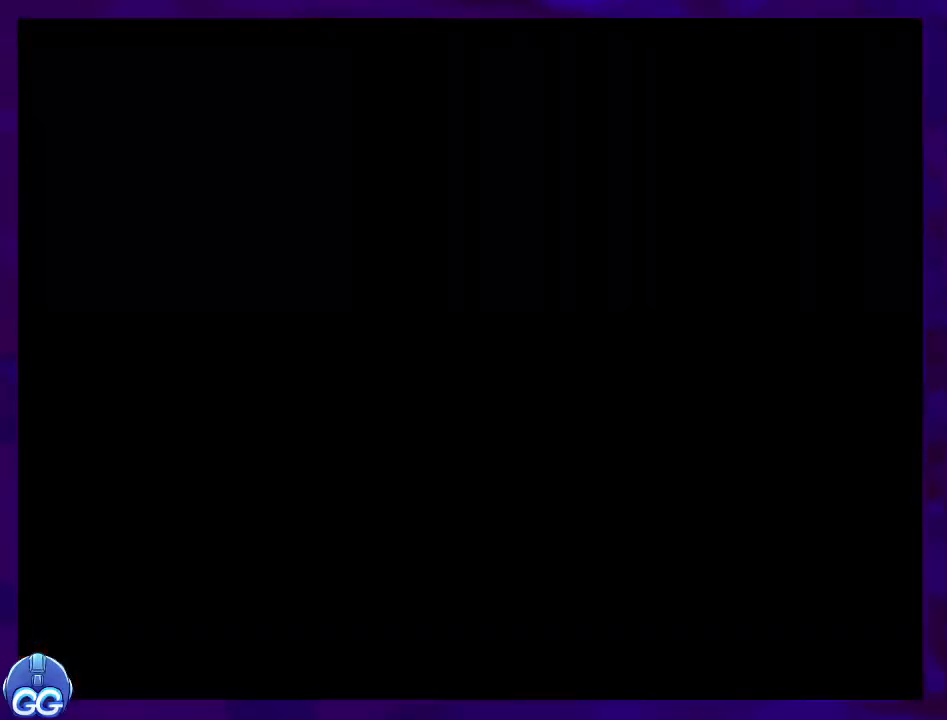
{"buttons": ["X", "DPAD_RIGHT"], "events": []}
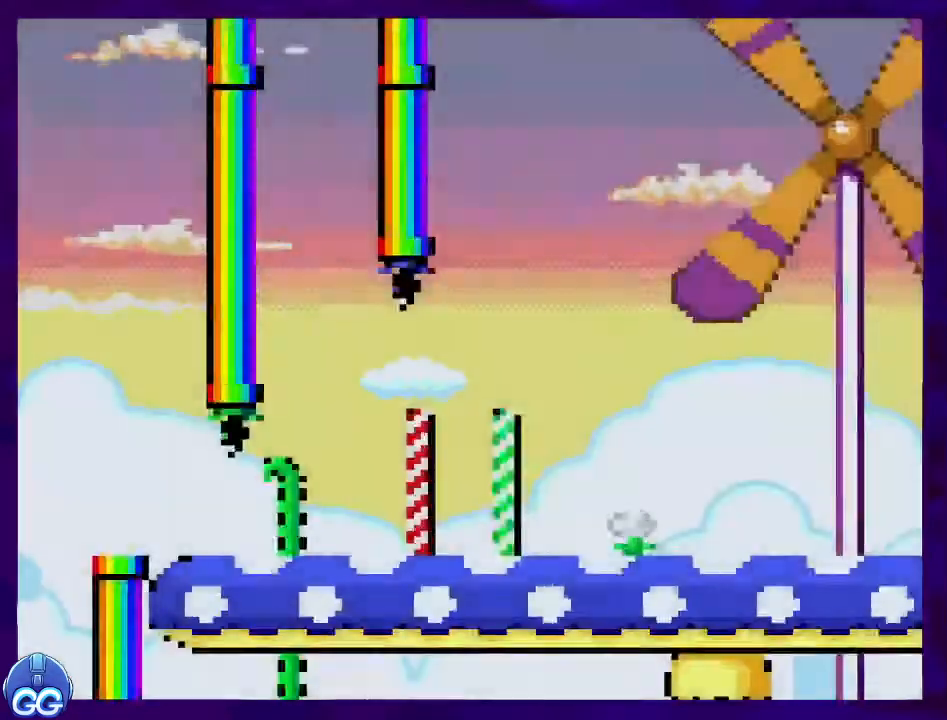
{"buttons": ["X", "DPAD_RIGHT"], "events": []}
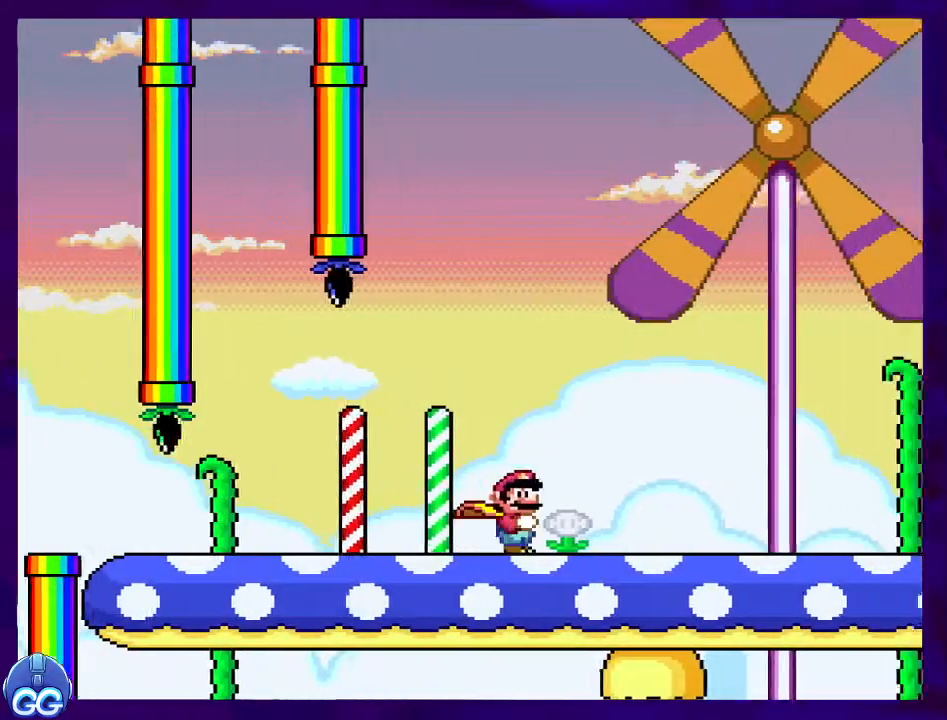
{"buttons": ["X", "DPAD_RIGHT"], "events": []}
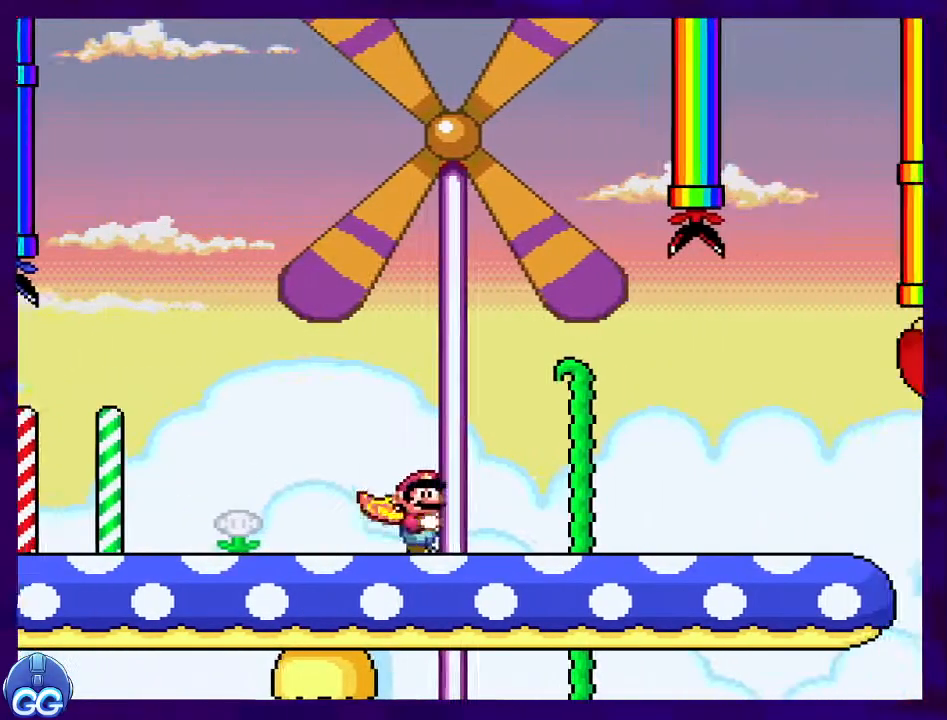
{"buttons": ["X", "DPAD_RIGHT"], "events": []}
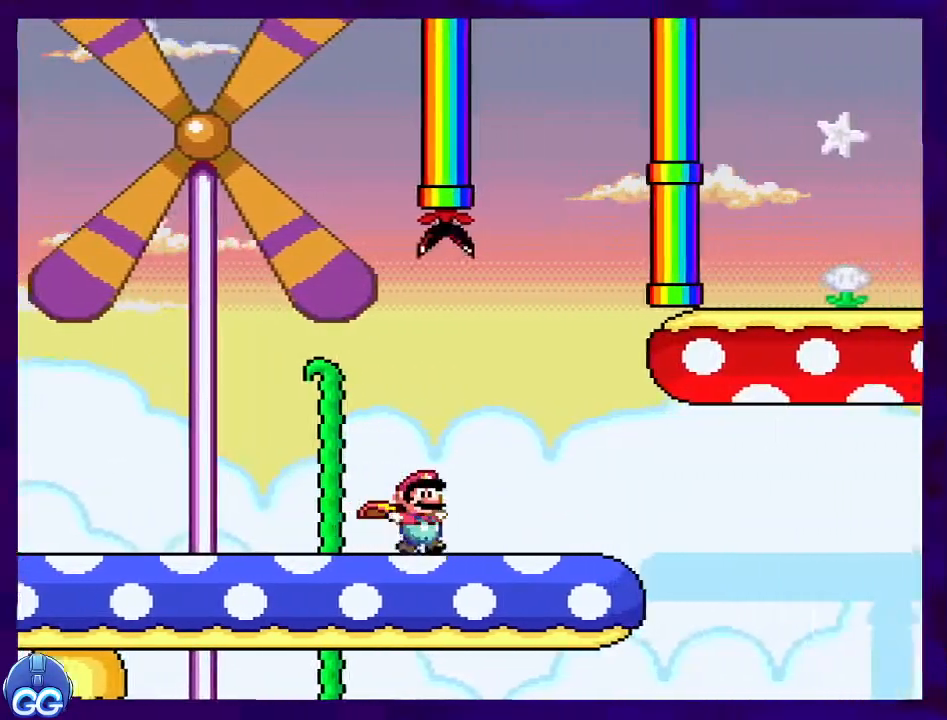
{"buttons": ["X", "DPAD_RIGHT"], "events": [[250, "A", "down"], [384, "A", "up"]]}
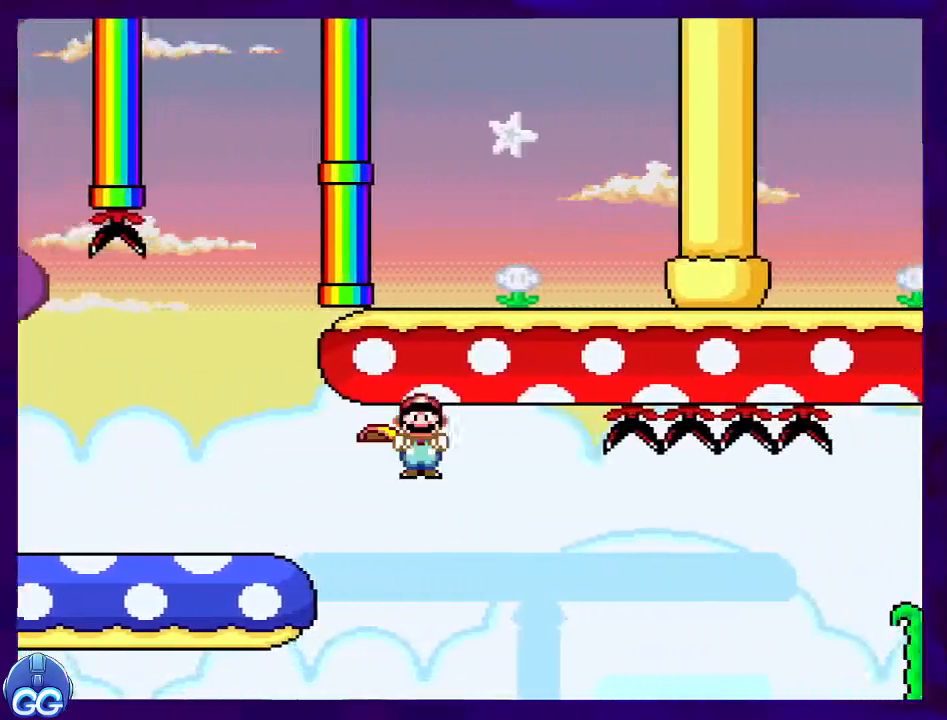
{"buttons": ["A", "X", "DPAD_RIGHT"], "events": [[401, "A", "down"]]}
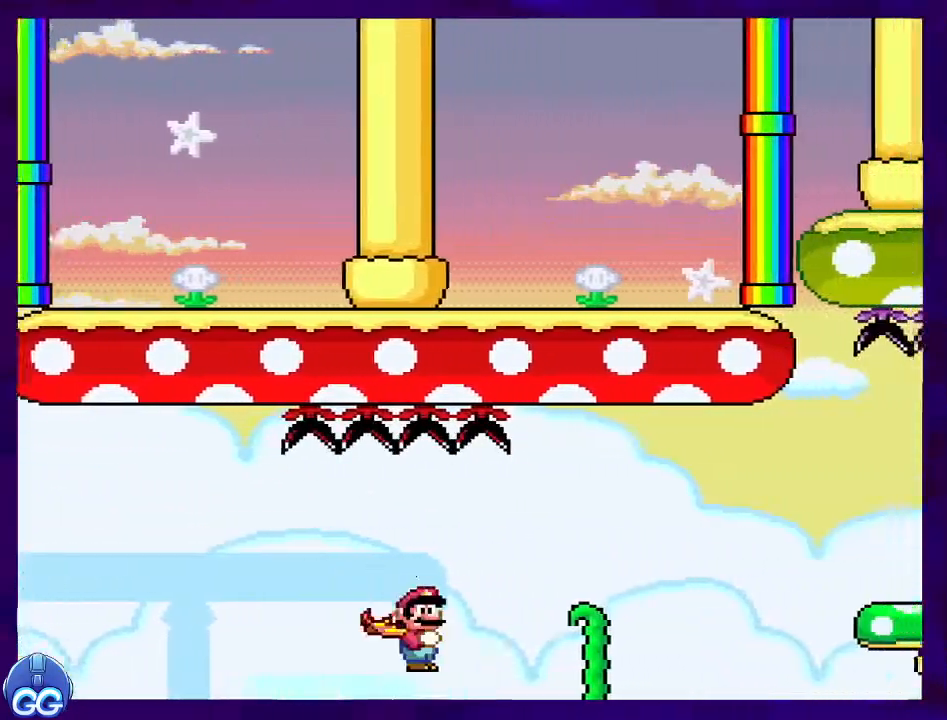
{"buttons": ["X", "DPAD_RIGHT"], "events": [[467, "A", "up"]]}
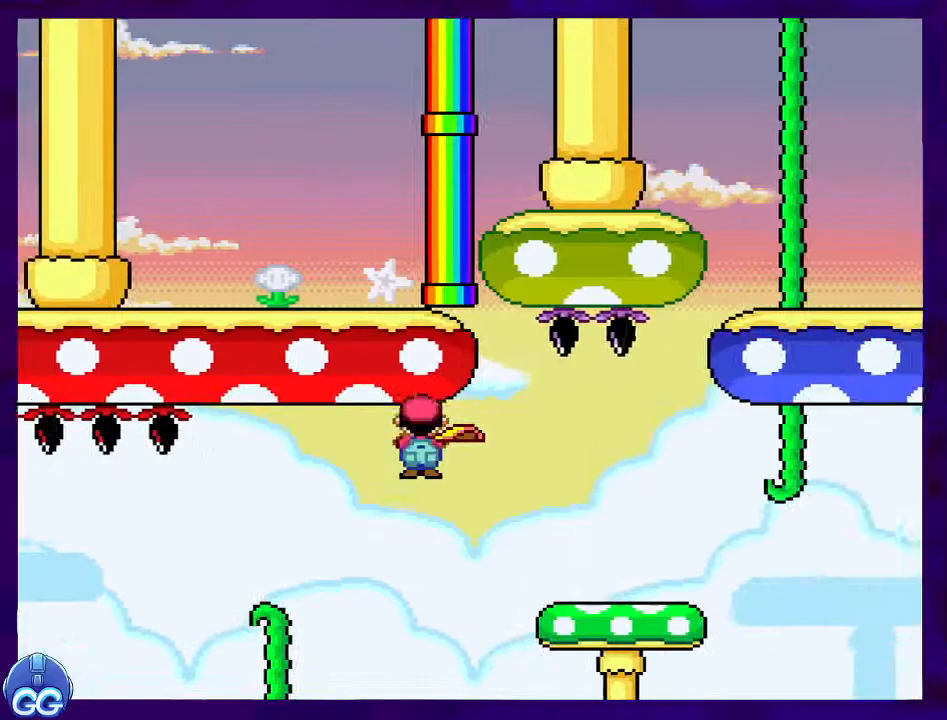
{"buttons": ["X", "DPAD_RIGHT"], "events": [[384, "A", "down"], [484, "A", "up"]]}
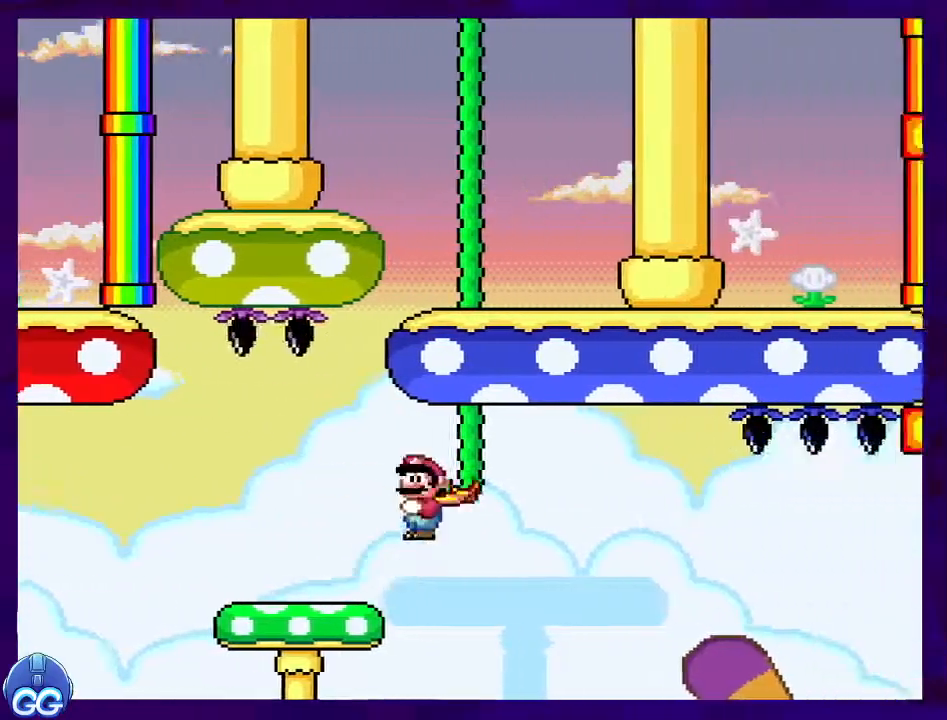
{"buttons": ["X", "DPAD_RIGHT"], "events": []}
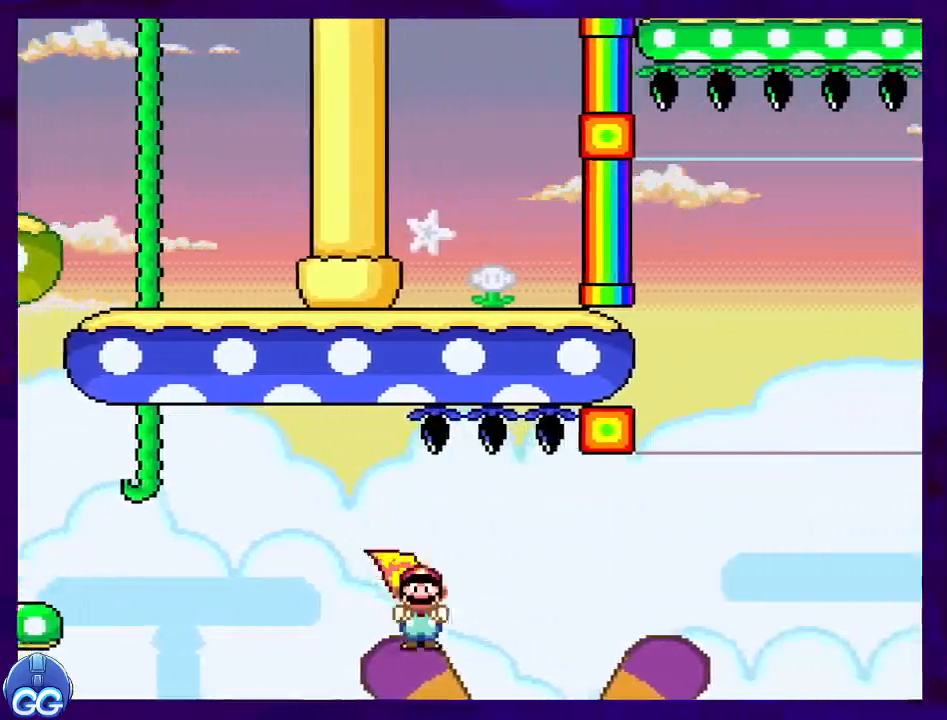
{"buttons": ["A", "X", "DPAD_RIGHT"], "events": [[67, "A", "down"]]}
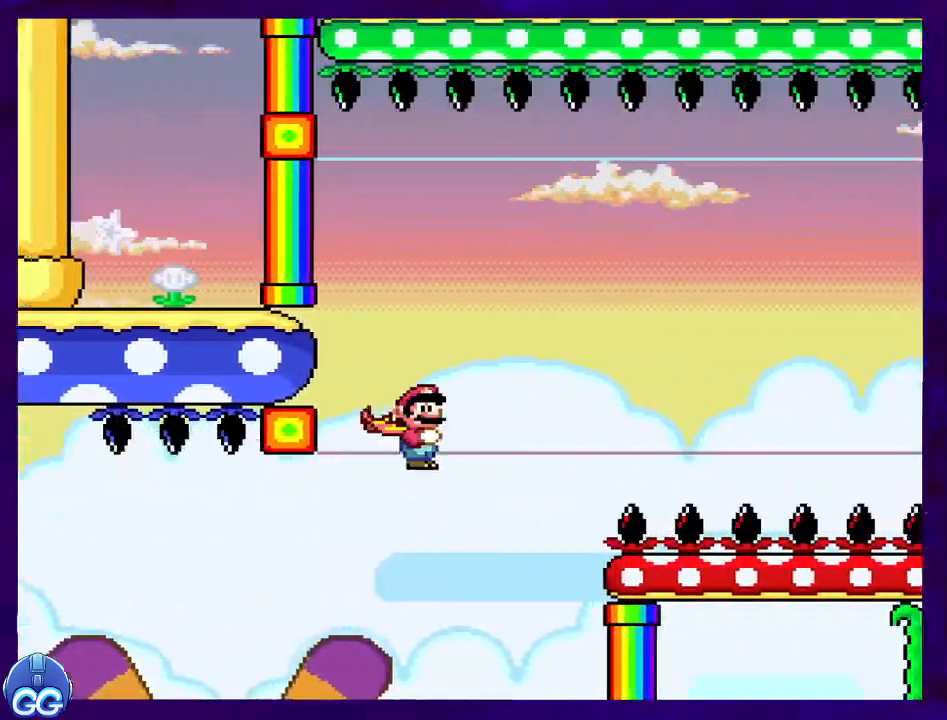
{"buttons": ["X", "DPAD_RIGHT"], "events": [[417, "A", "up"]]}
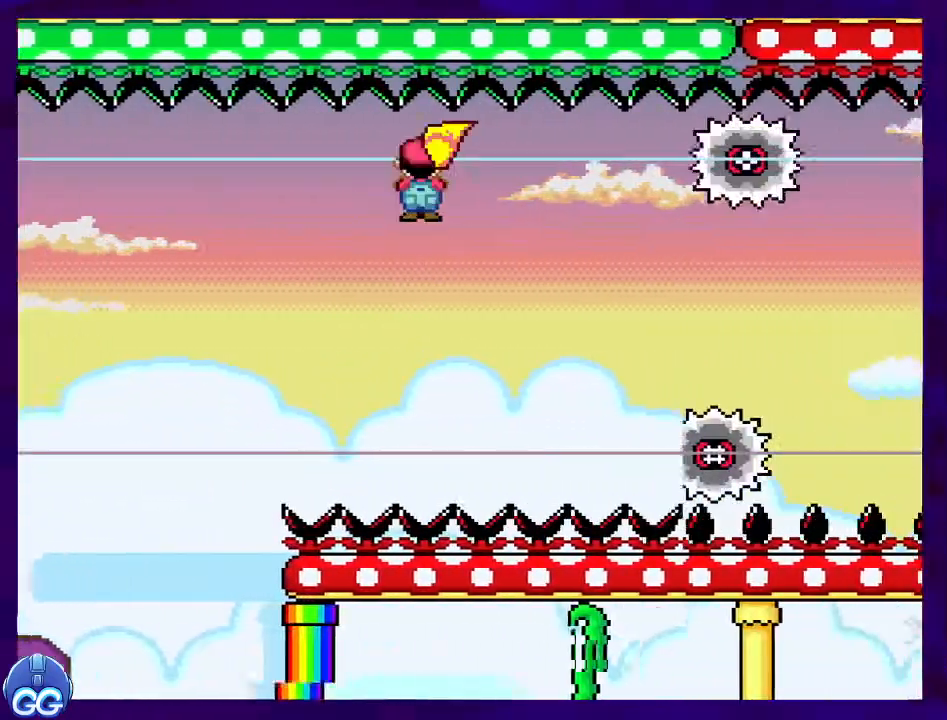
{"buttons": ["X", "DPAD_RIGHT"], "events": []}
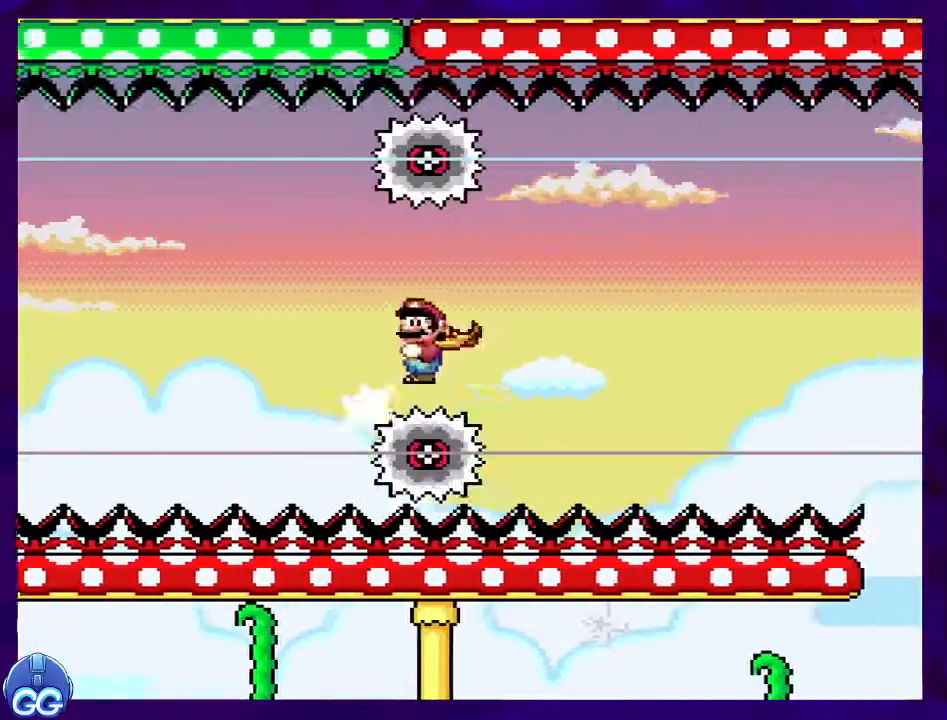
{"buttons": ["X", "DPAD_RIGHT"], "events": []}
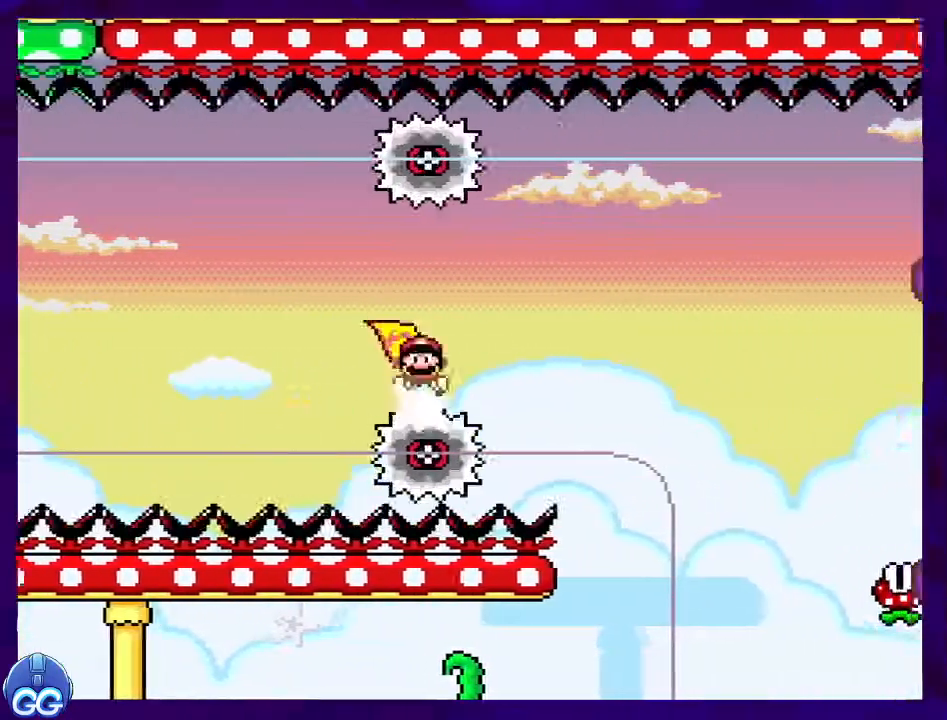
{"buttons": ["X", "DPAD_RIGHT"], "events": [[367, "A", "down"], [484, "A", "up"]]}
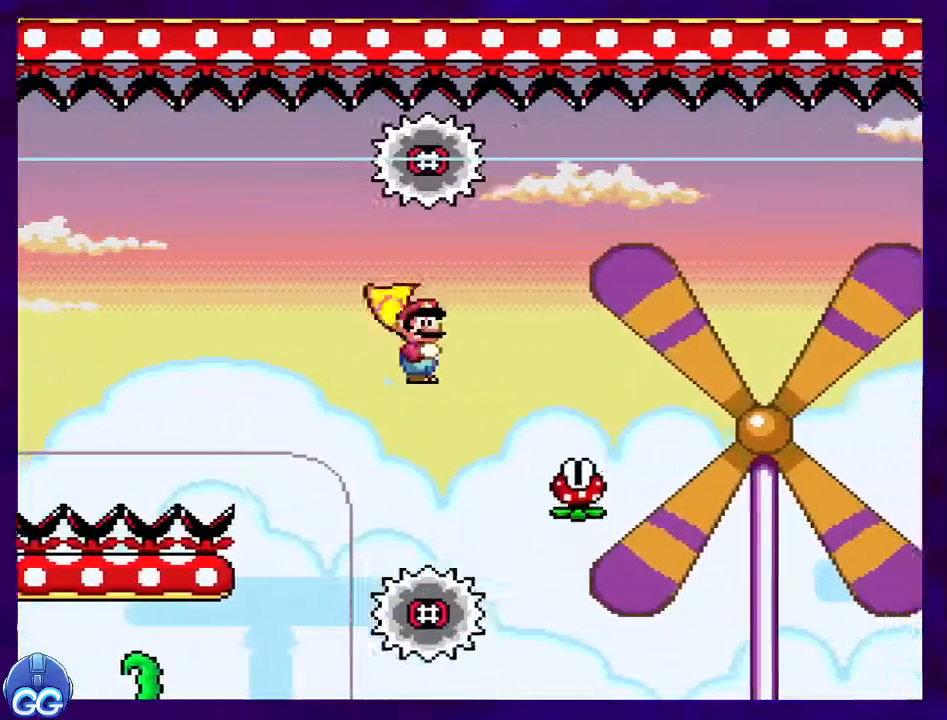
{"buttons": ["B", "X", "DPAD_UP", "DPAD_RIGHT"], "events": [[167, "A", "down"], [367, "A", "up"], [467, "B", "down"], [467, "DPAD_UP", "down"]]}
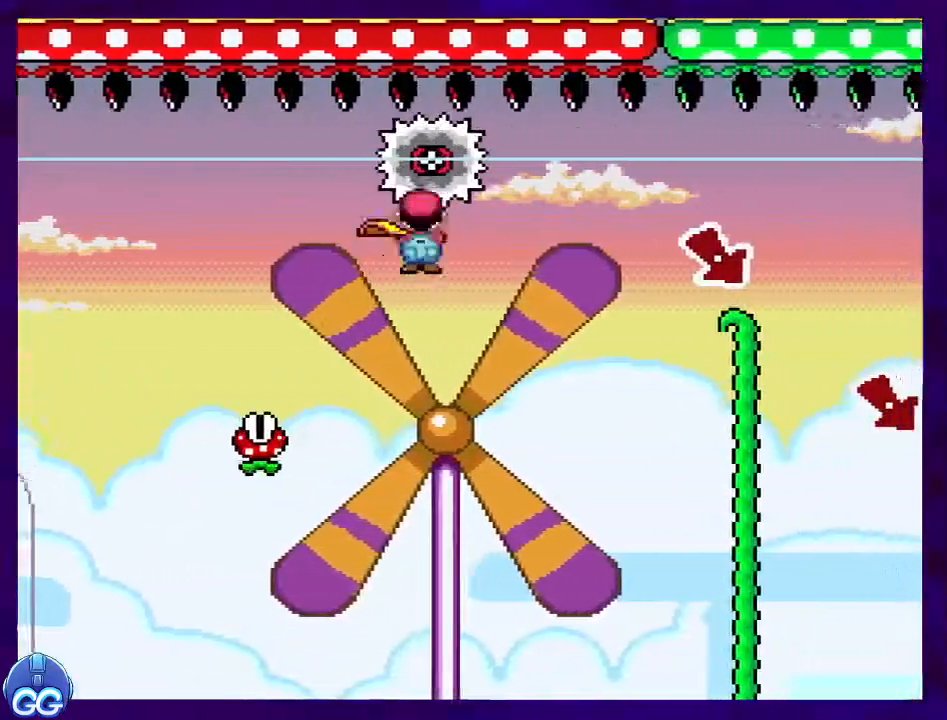
{"buttons": ["B", "X", "DPAD_RIGHT"], "events": [[133, "DPAD_UP", "up"]]}
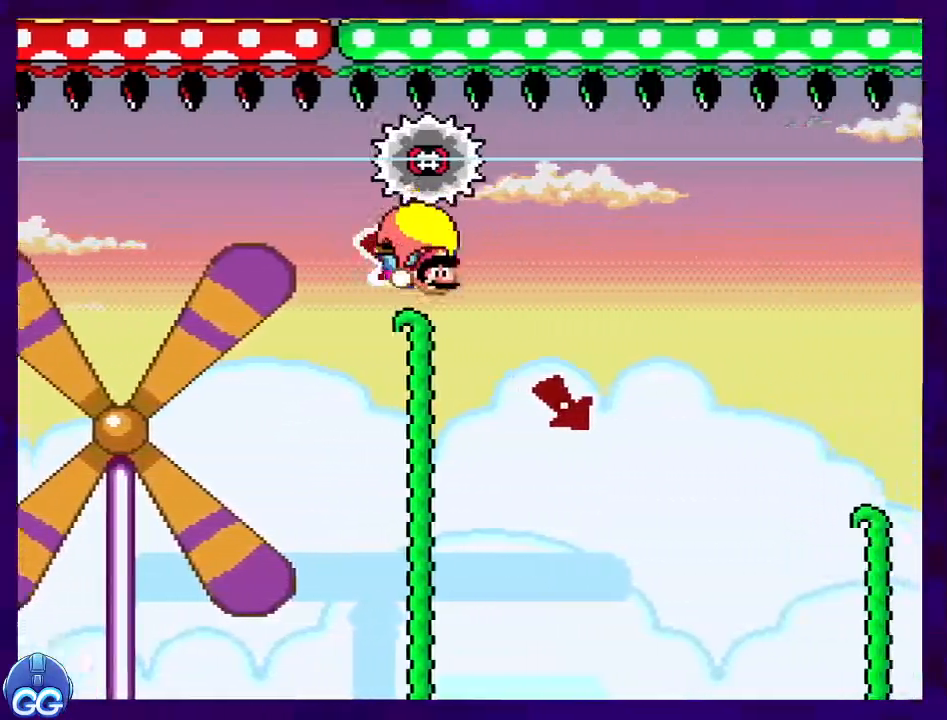
{"buttons": ["B", "X", "DPAD_RIGHT"], "events": []}
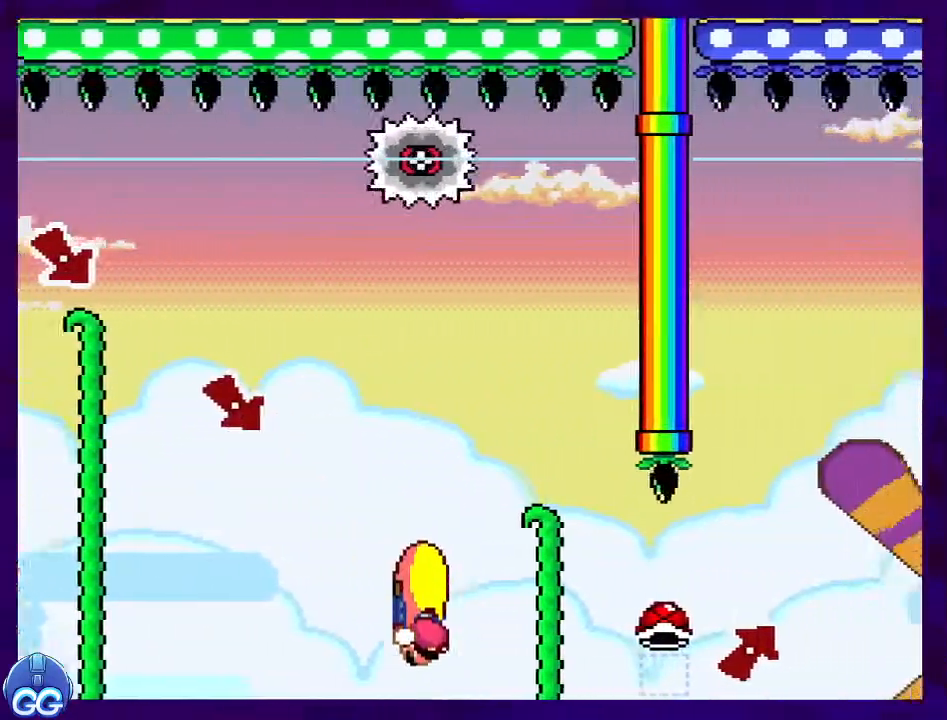
{"buttons": ["B", "X", "DPAD_LEFT"], "events": [[16, "DPAD_RIGHT", "up"], [16, "DPAD_UP", "down"], [33, "DPAD_LEFT", "down"], [33, "DPAD_UP", "up"]]}
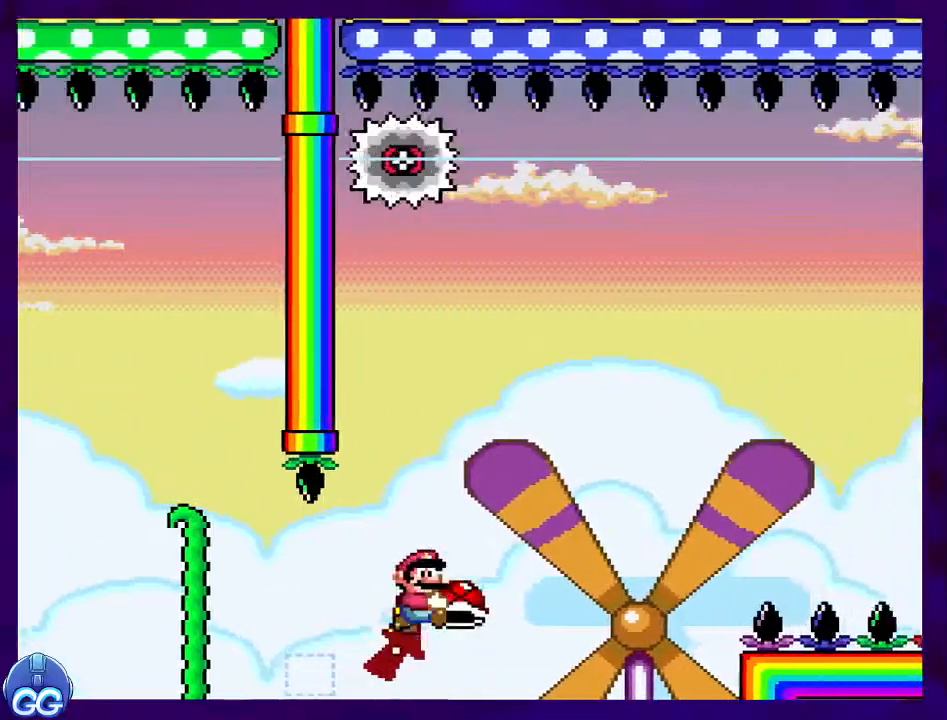
{"buttons": ["B", "X"], "events": [[384, "DPAD_LEFT", "up"], [417, "X", "up"], [501, "X", "down"]]}